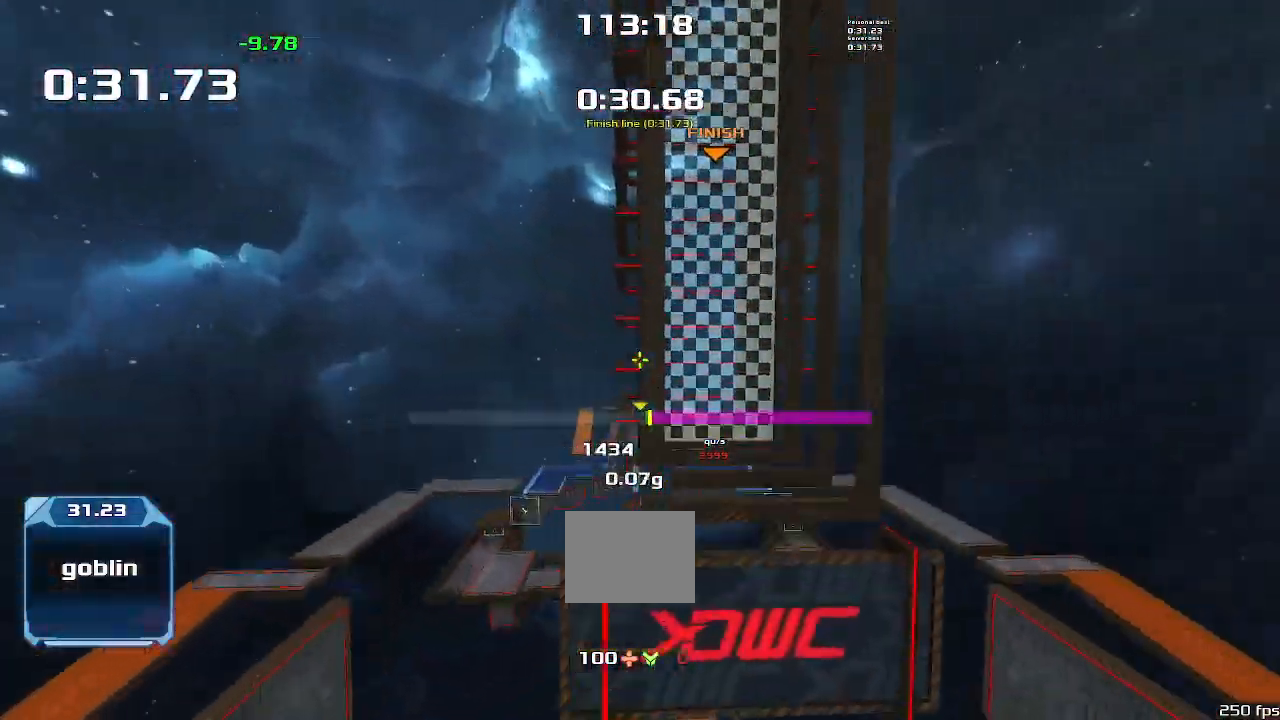
Gameplay with keyboard; each line is a JSON object with the keys held at the frame after it. "events" lists presses ("down") and releases ("up") of "down", "left", "right" and "up" between this image and that frame as [ms after this image, input, new state], when the widget could be followed in between. No other keys are recorded. Mouse input is not recorded. Not read: other_keys.
{"keys": ["left", "up"], "events": [[266, "left", "down"], [266, "right", "up"], [266, "up", "down"]]}
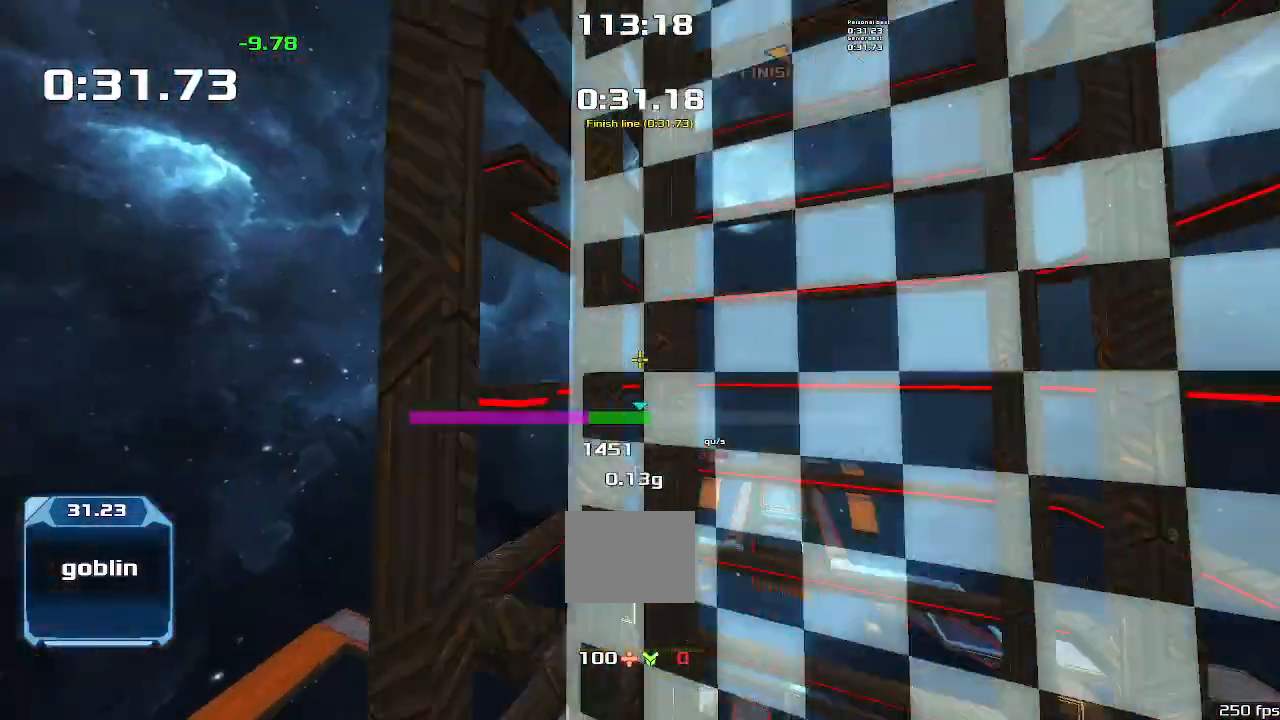
{"keys": [], "events": [[366, "left", "up"], [366, "up", "up"]]}
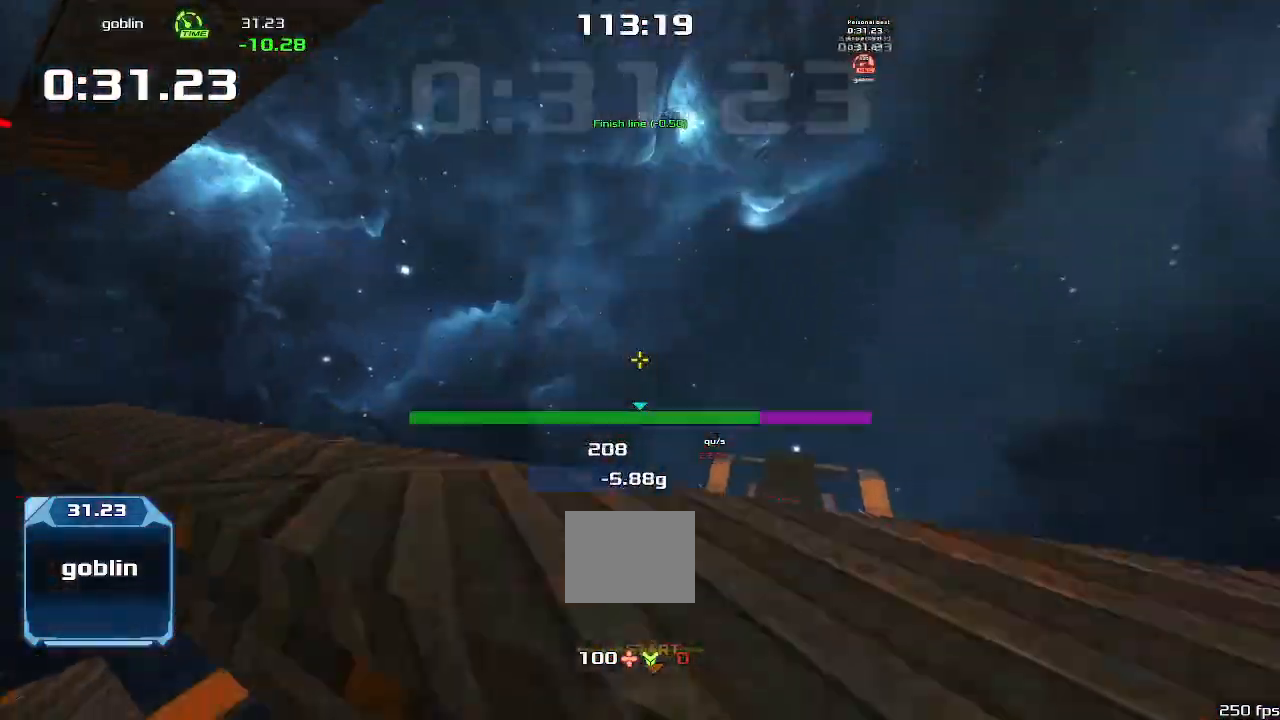
{"keys": []}
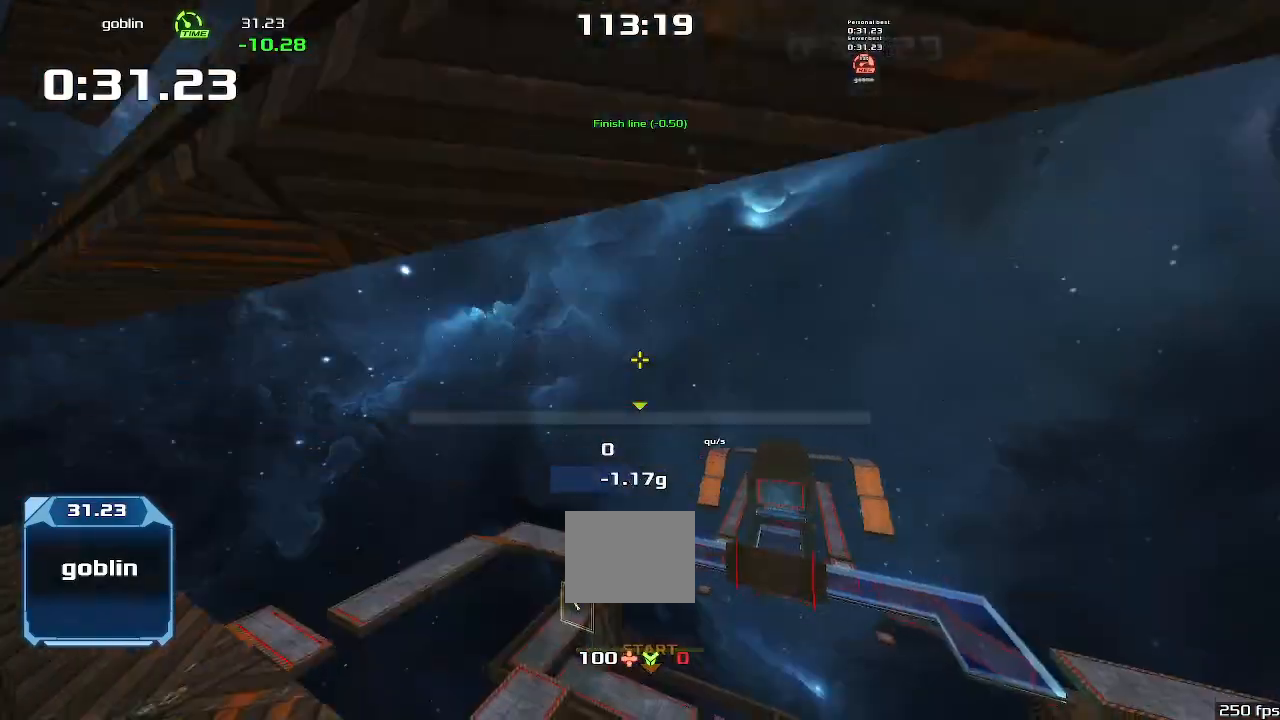
{"keys": [], "events": []}